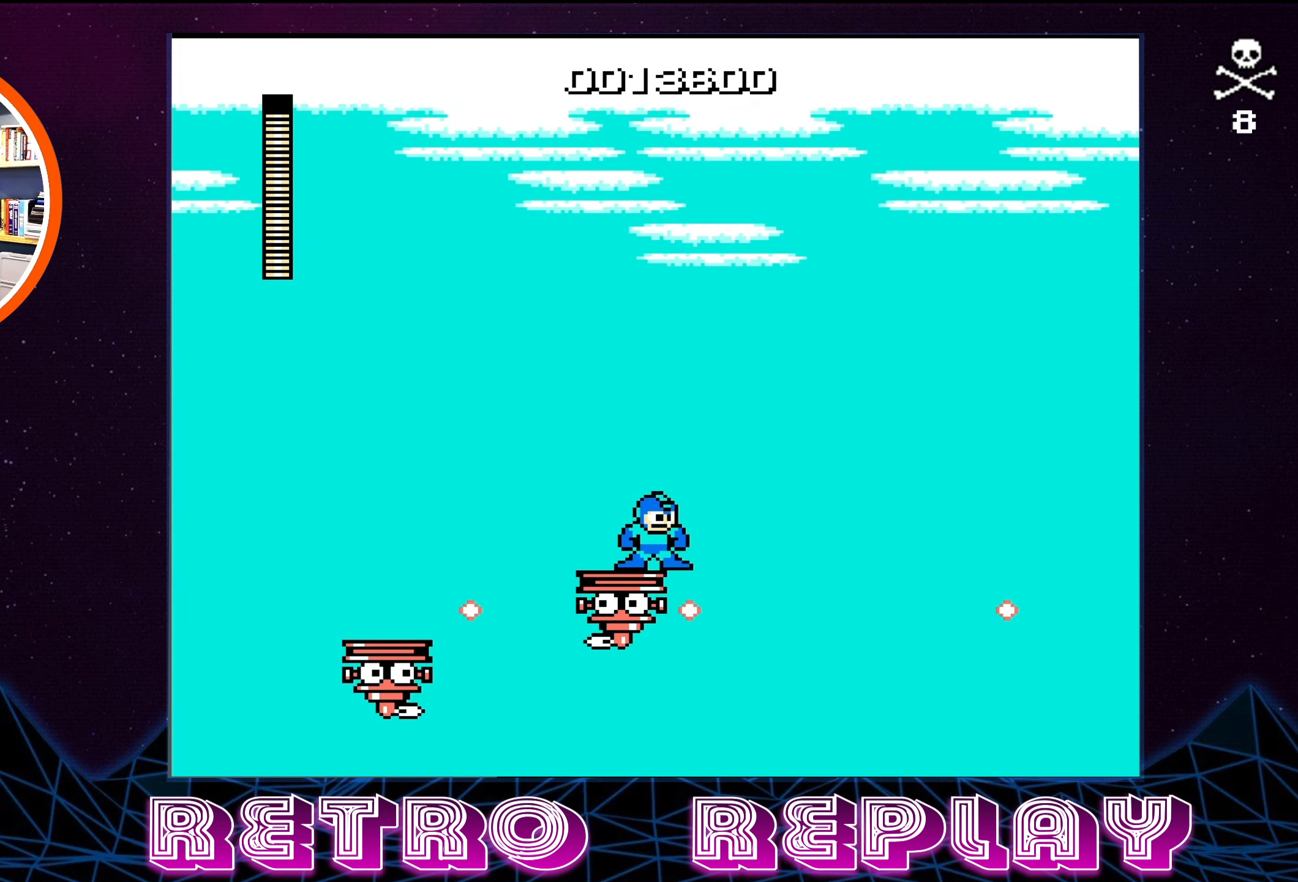
Gameplay with a controller (Nintendo layout); each line is a JSON object with the inputs held at the frame after it. "events" lists button and stick changes between this image and that frame as [ms after this image, input, new state], when the widget could be followed in between. Not read: L3 R3.
{"buttons": [], "events": []}
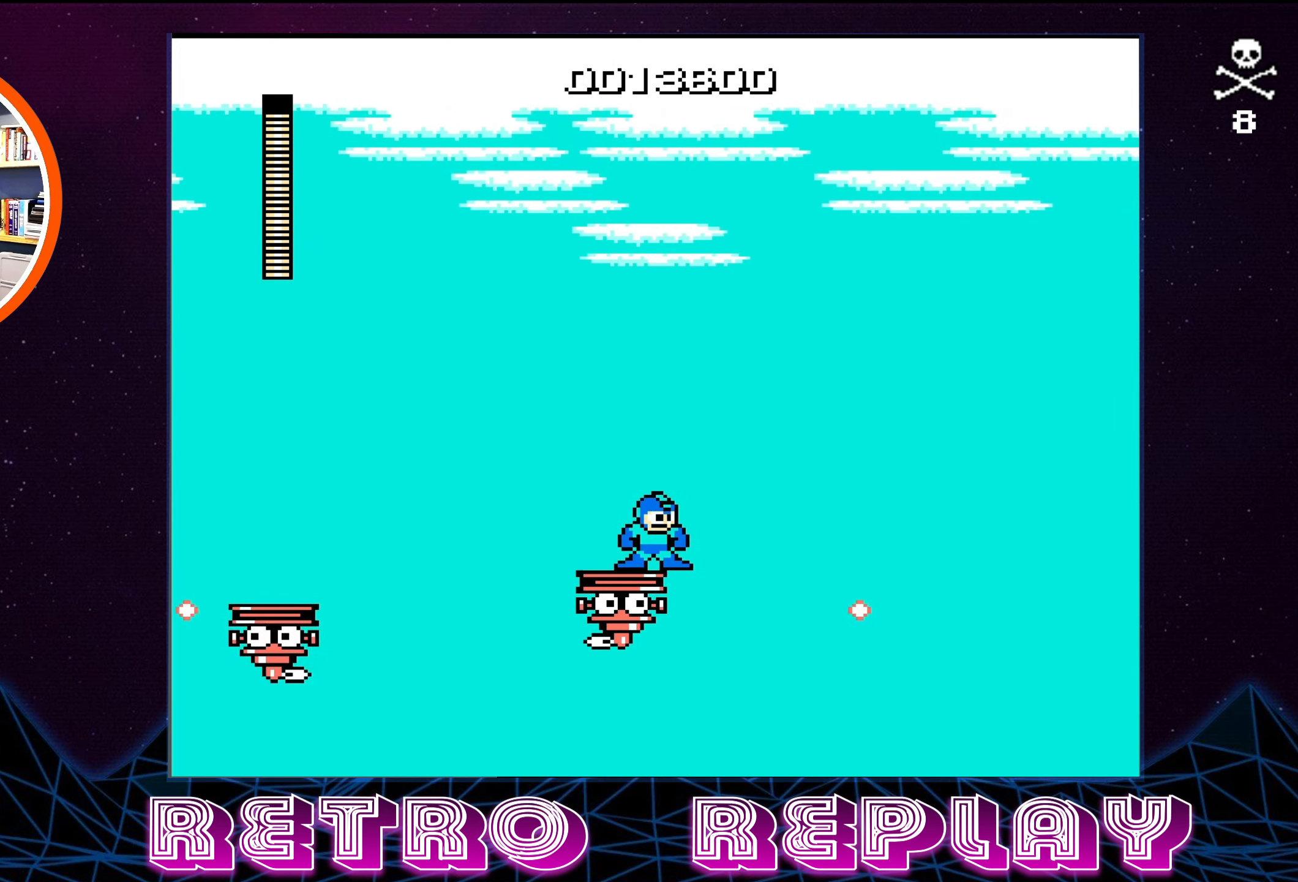
{"buttons": [], "events": []}
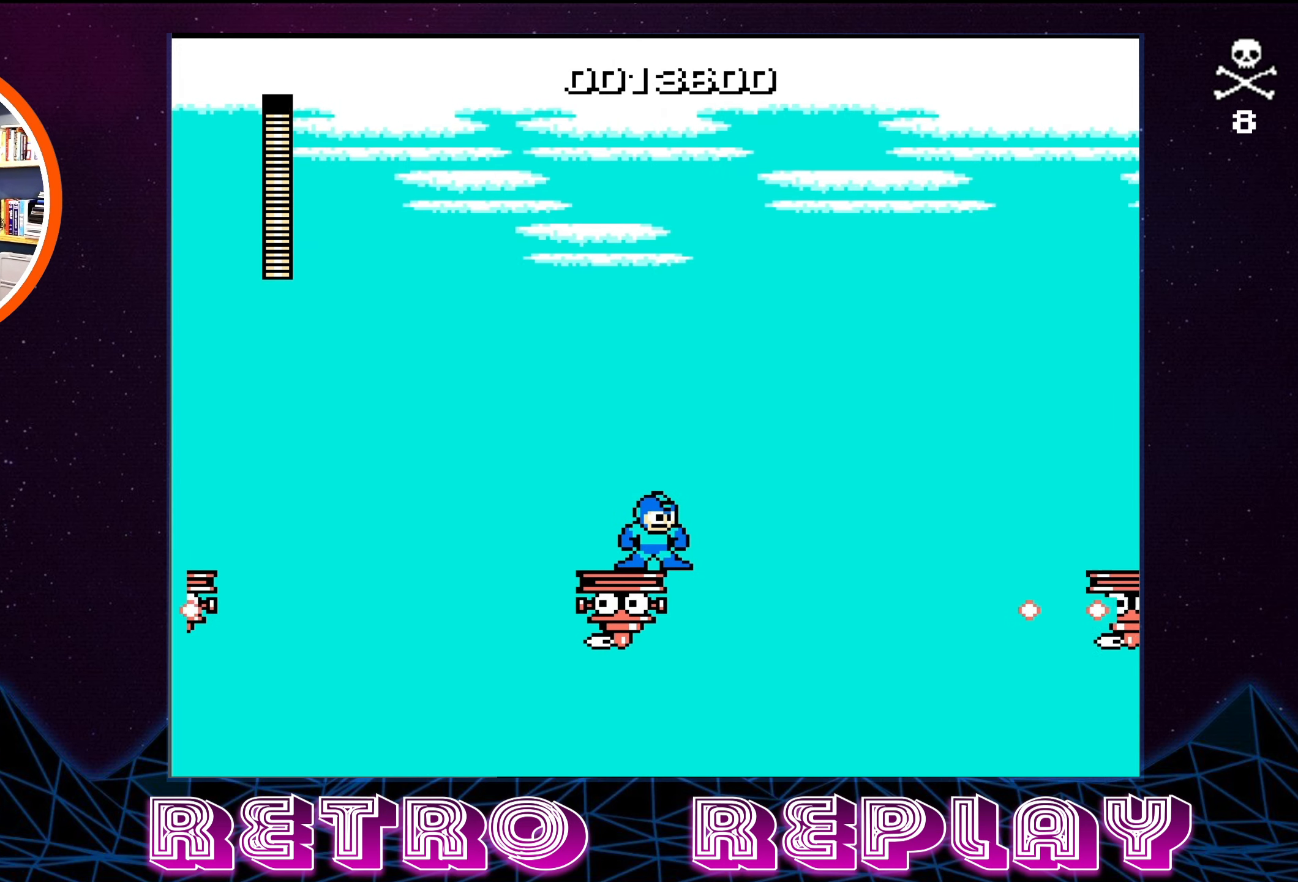
{"buttons": [], "events": []}
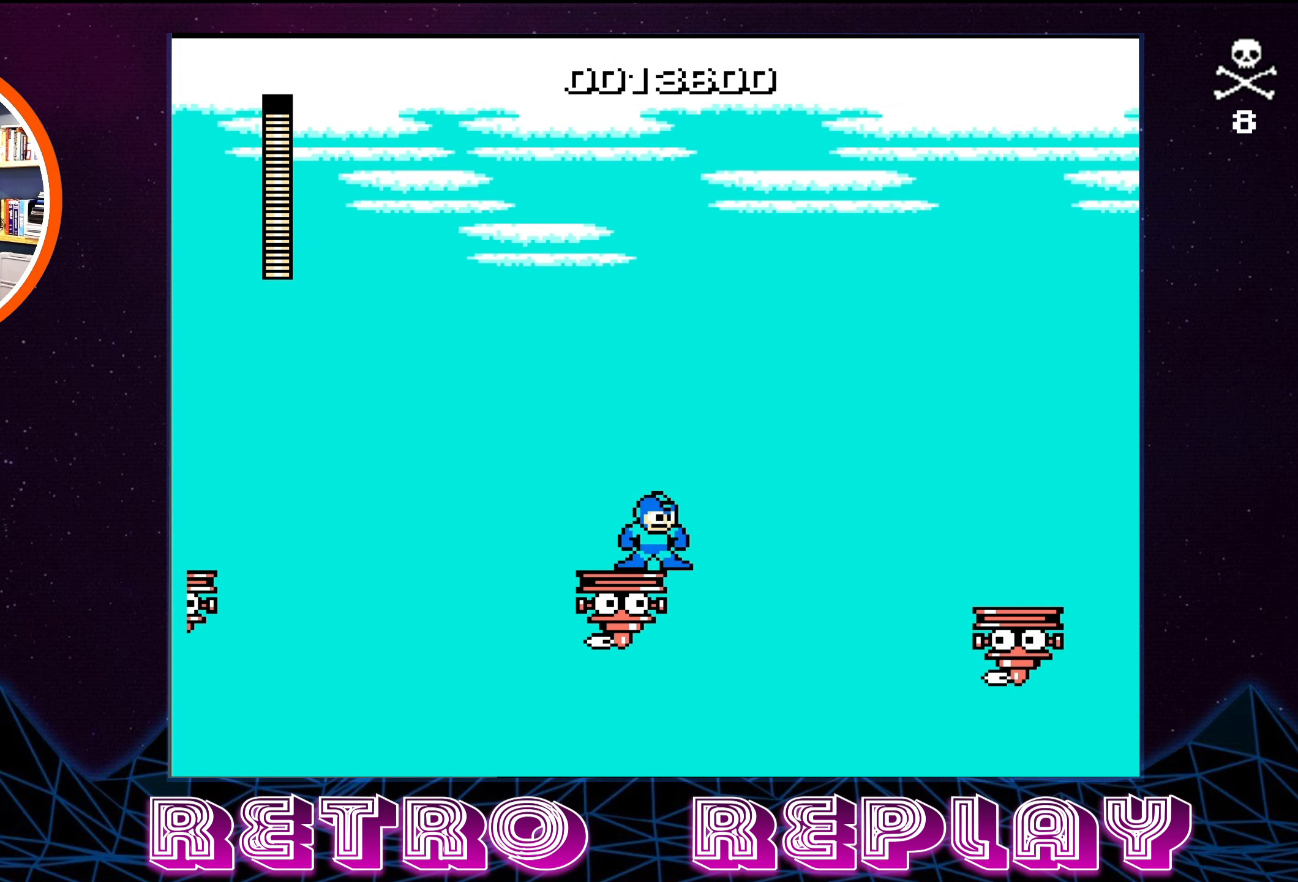
{"buttons": [], "events": []}
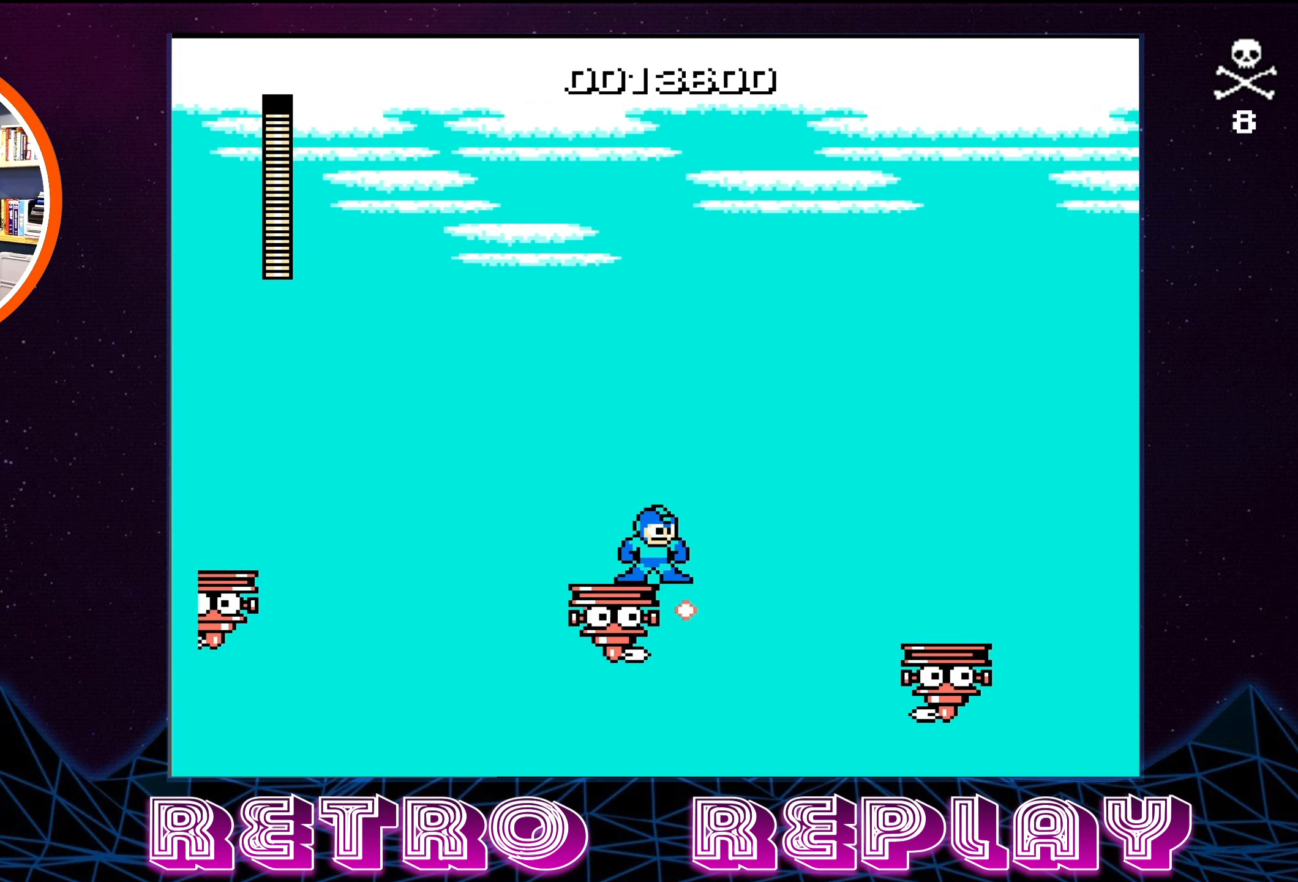
{"buttons": ["A", "DPAD_RIGHT"], "events": [[100, "DPAD_RIGHT", "down"], [183, "A", "down"]]}
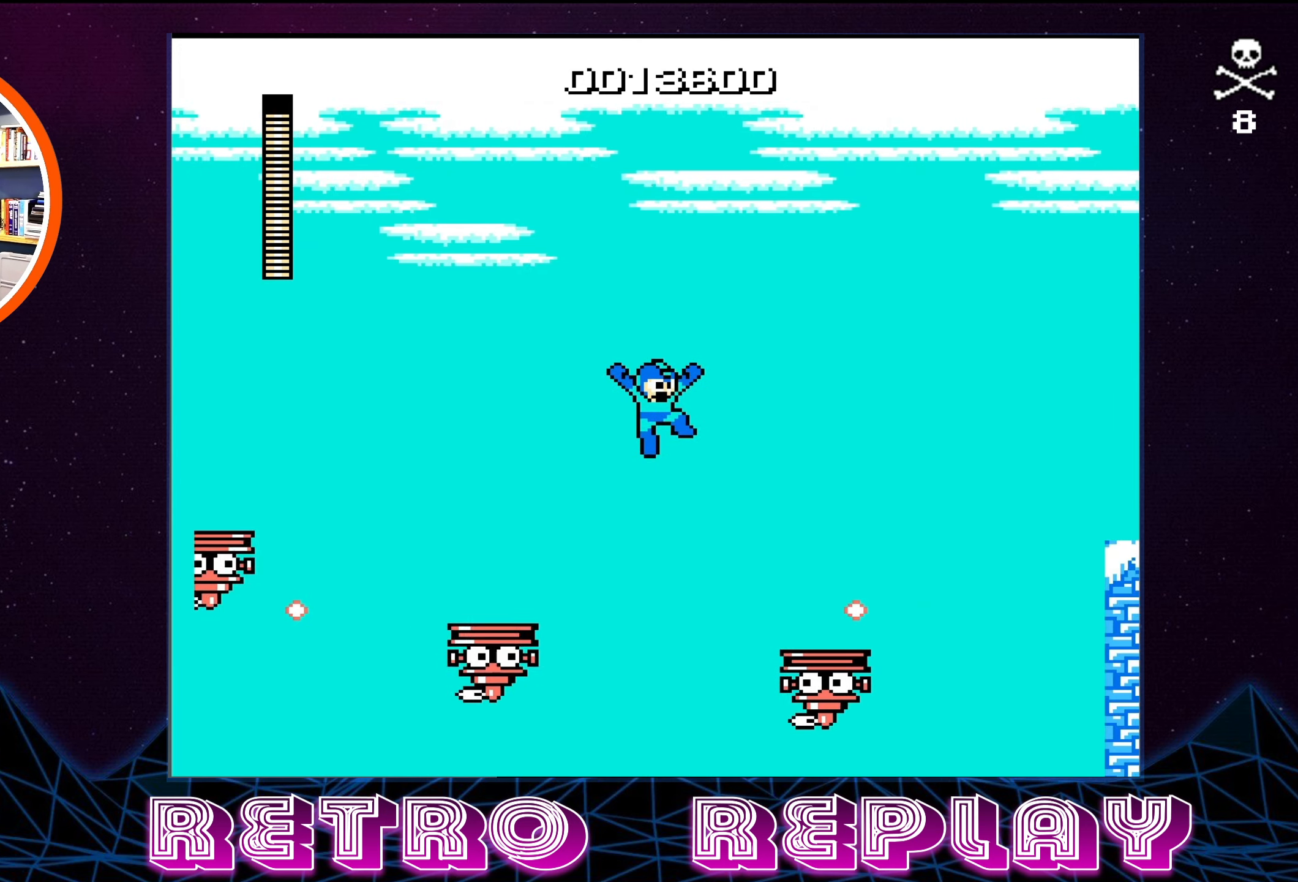
{"buttons": [], "events": [[333, "A", "up"], [400, "DPAD_RIGHT", "up"]]}
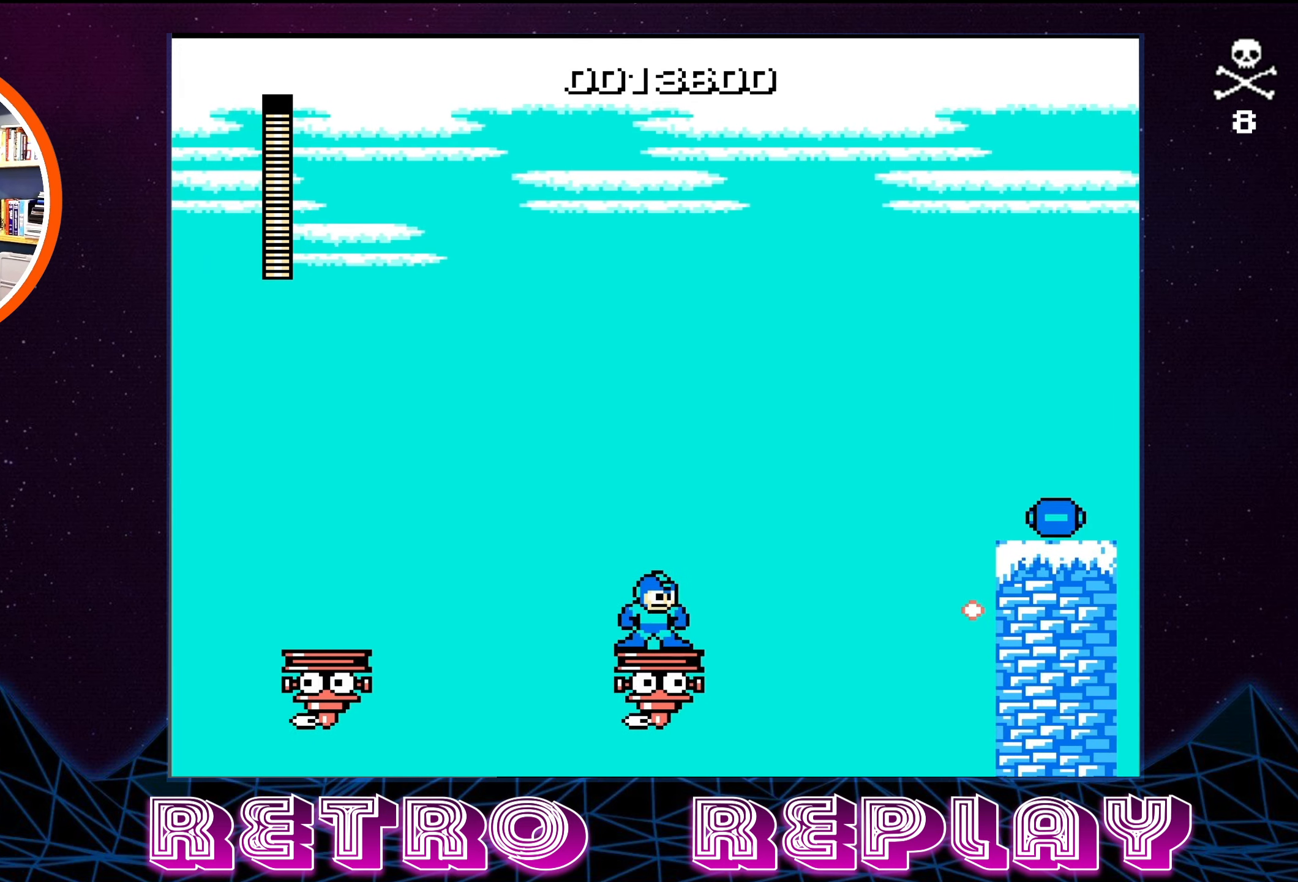
{"buttons": ["DPAD_RIGHT"], "events": [[484, "DPAD_RIGHT", "down"]]}
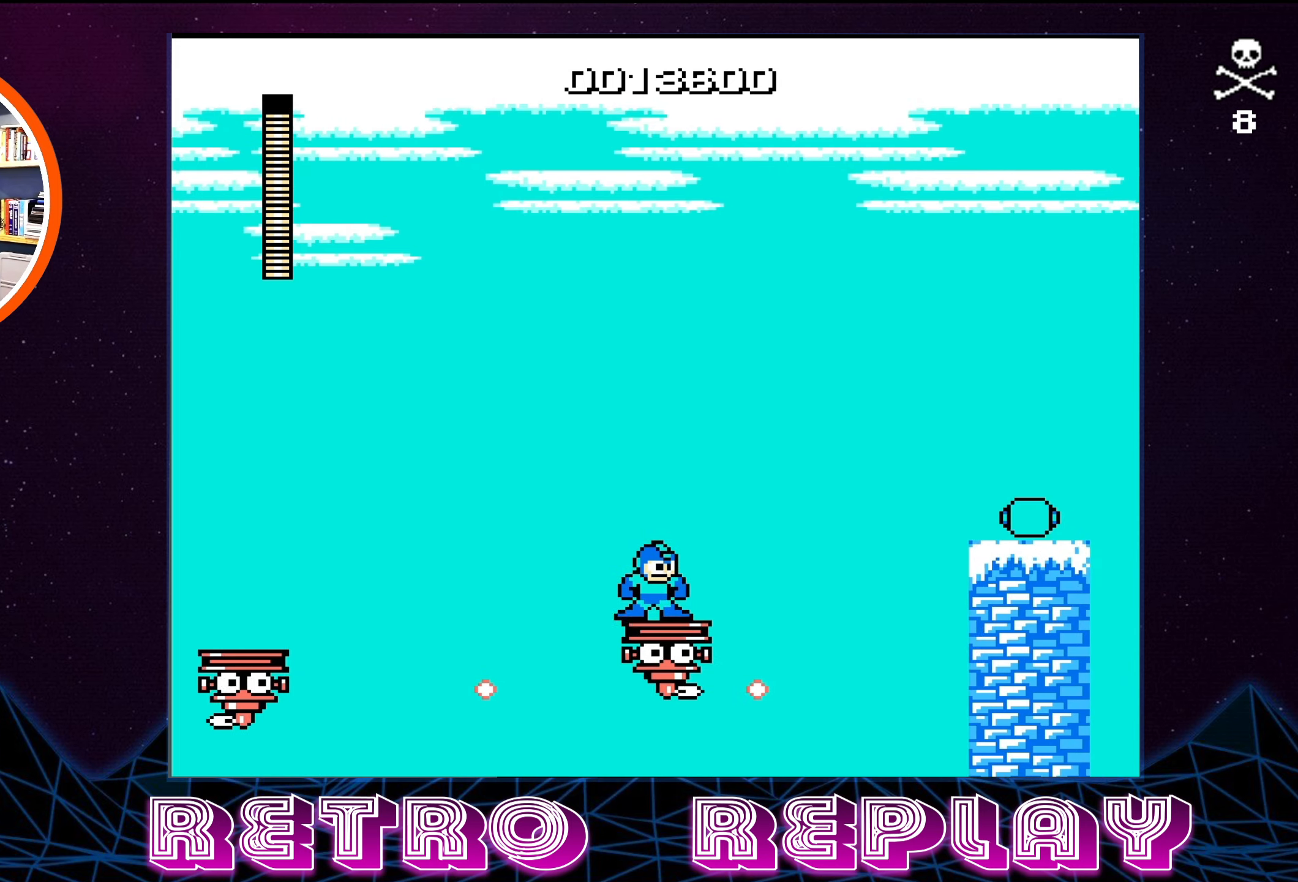
{"buttons": [], "events": [[150, "DPAD_RIGHT", "up"]]}
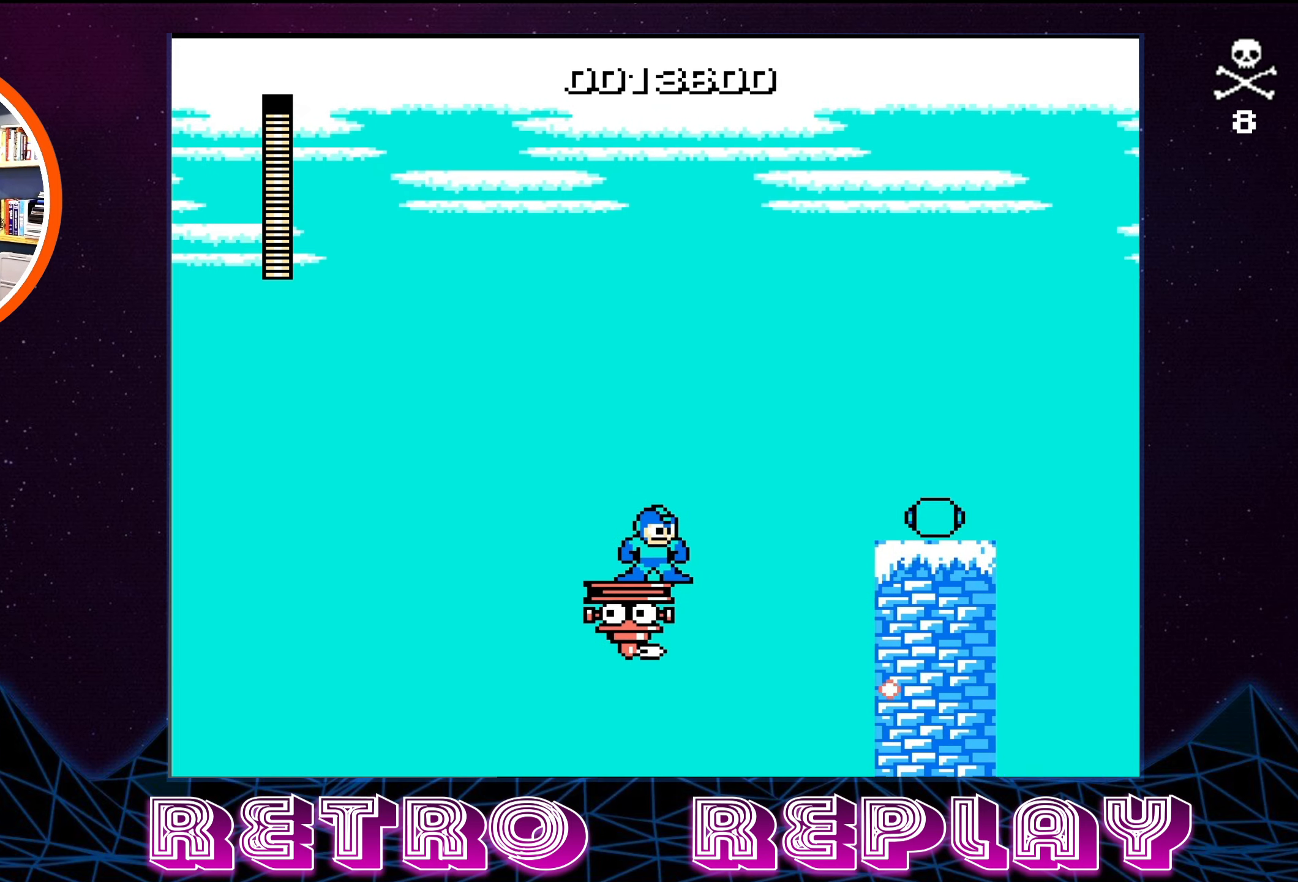
{"buttons": [], "events": []}
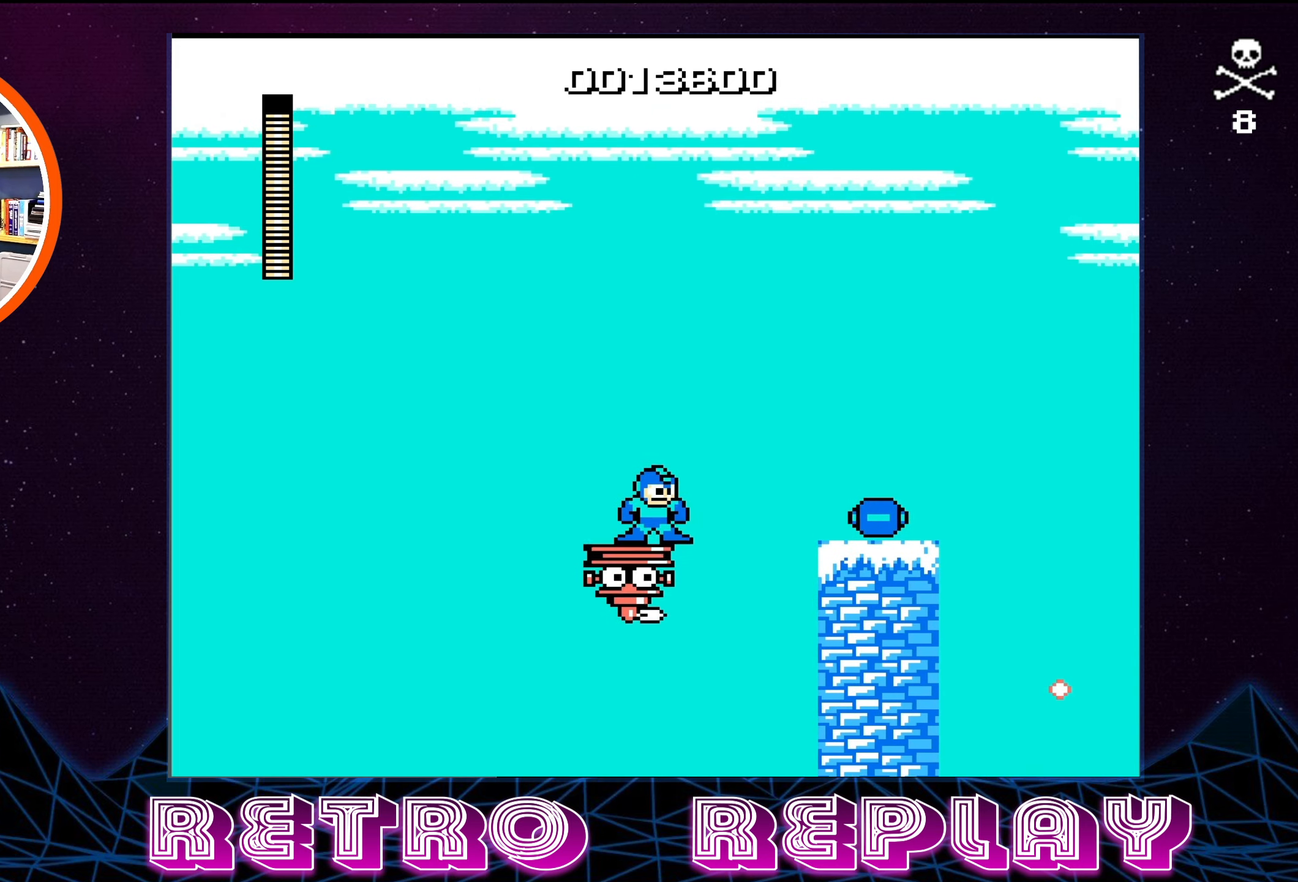
{"buttons": ["A", "DPAD_RIGHT"], "events": [[334, "DPAD_RIGHT", "down"], [400, "A", "down"]]}
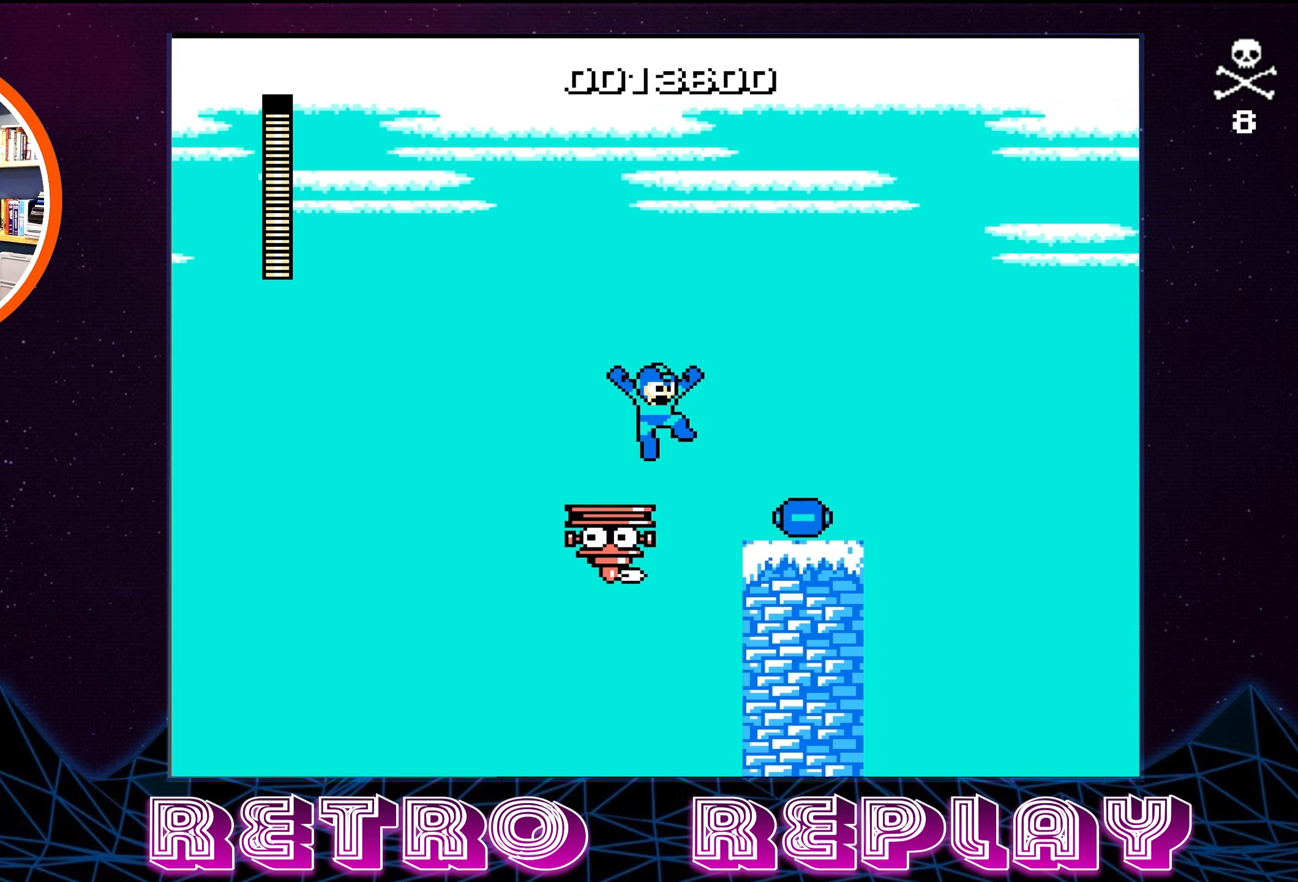
{"buttons": [], "events": [[484, "A", "up"], [484, "DPAD_RIGHT", "up"]]}
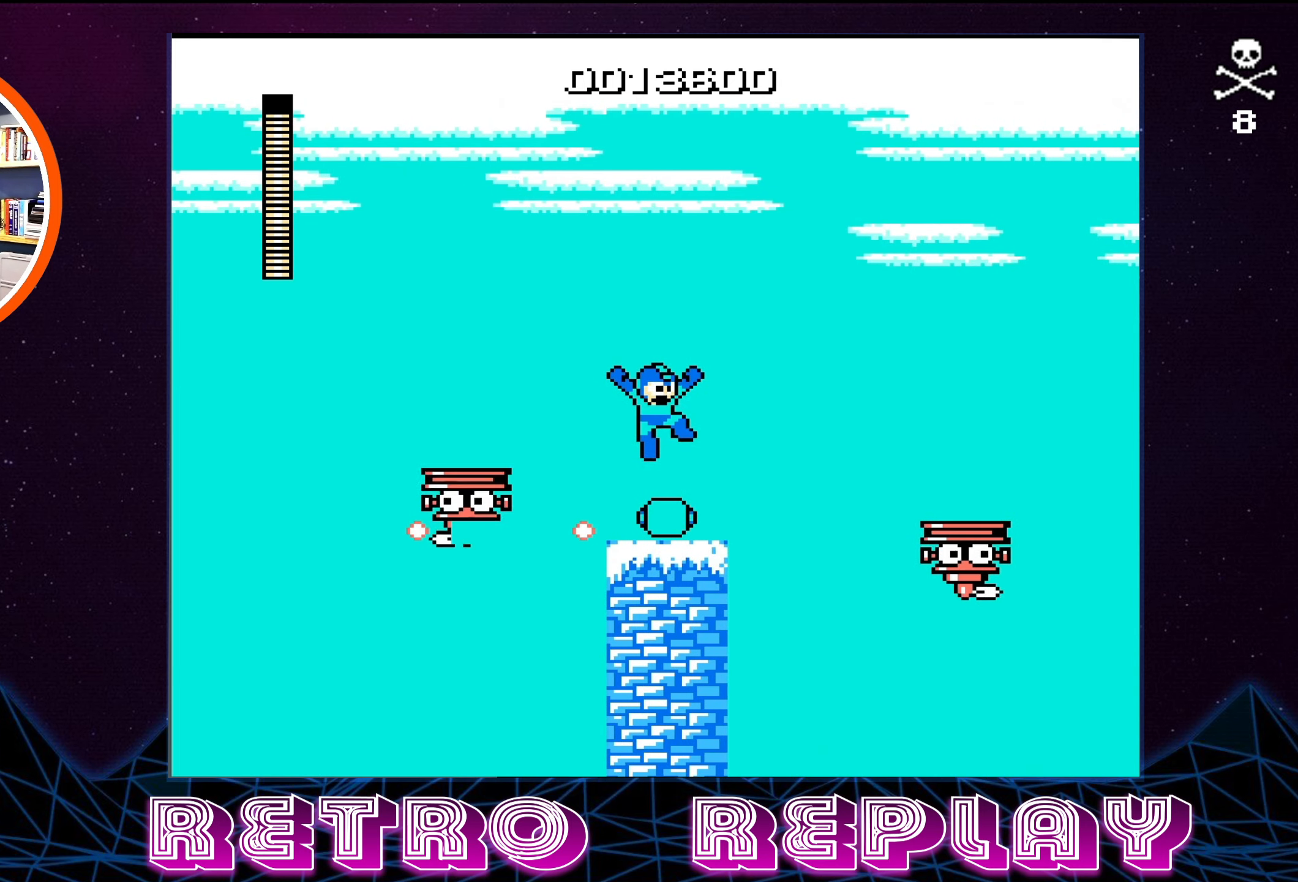
{"buttons": ["A", "DPAD_UP", "DPAD_LEFT"], "events": [[284, "A", "down"], [450, "DPAD_LEFT", "down"], [467, "DPAD_UP", "down"]]}
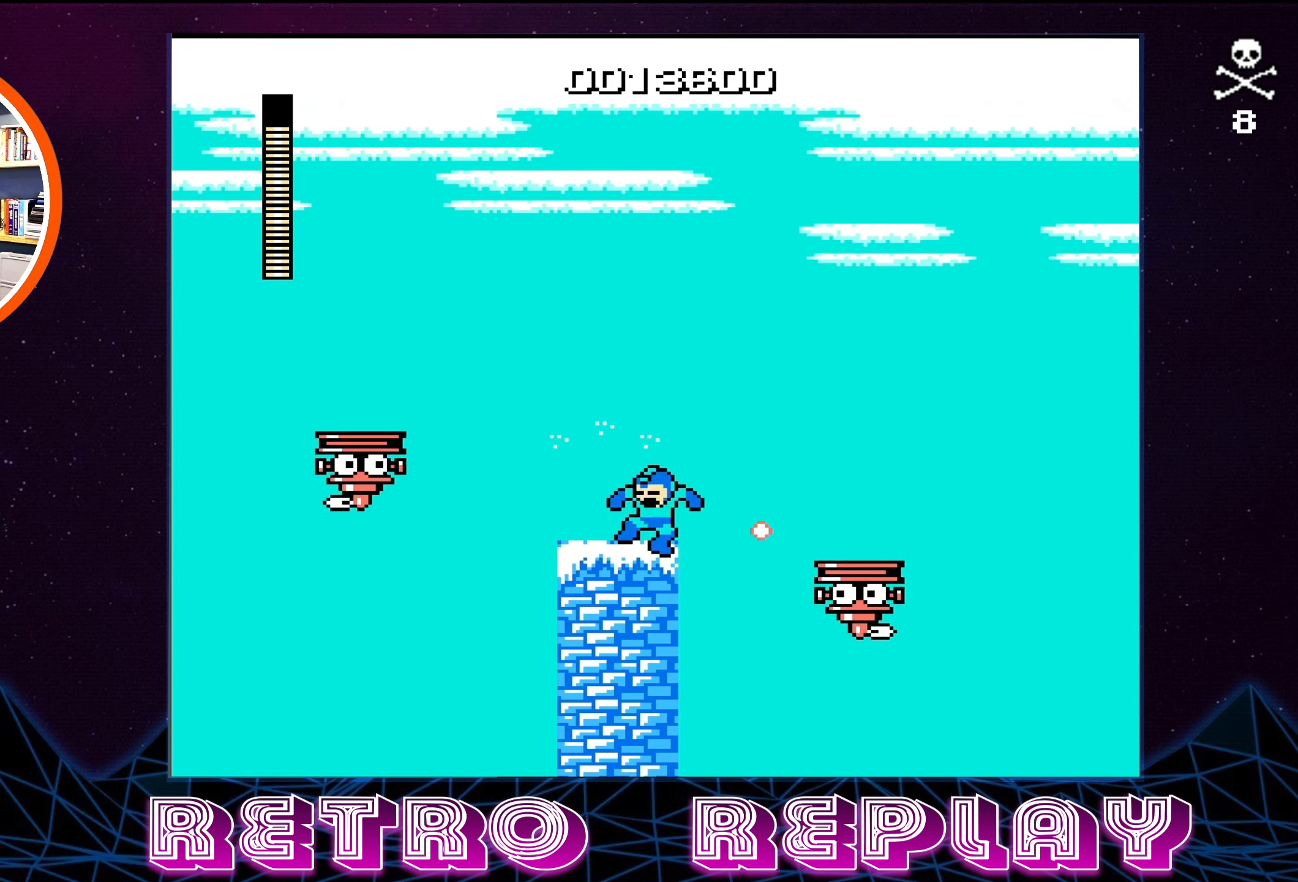
{"buttons": ["DPAD_LEFT"], "events": [[17, "A", "up"], [117, "DPAD_LEFT", "up"], [117, "DPAD_UP", "up"], [150, "A", "down"], [334, "A", "up"], [467, "DPAD_LEFT", "down"]]}
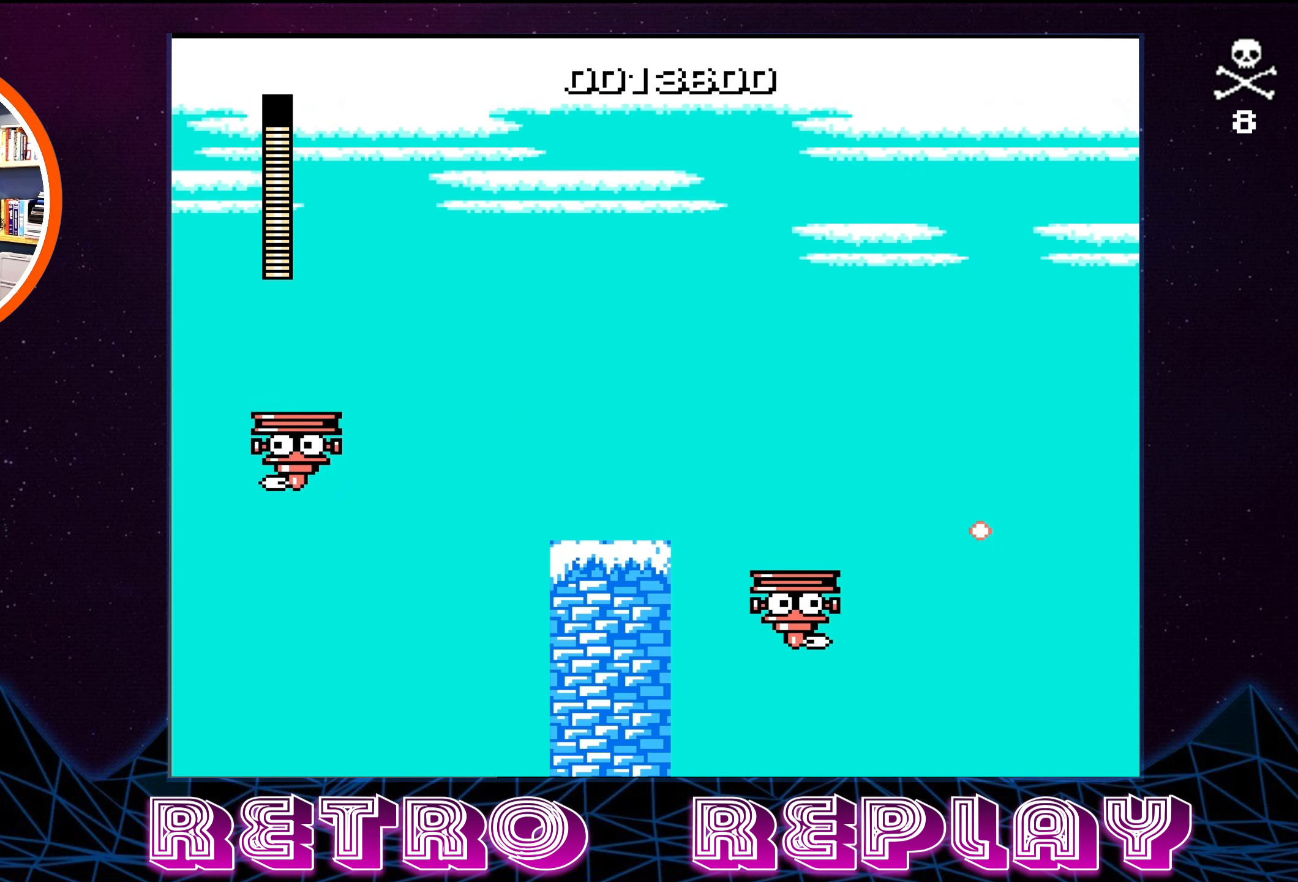
{"buttons": ["A", "DPAD_RIGHT"], "events": [[117, "DPAD_LEFT", "up"], [217, "DPAD_RIGHT", "down"], [384, "A", "down"]]}
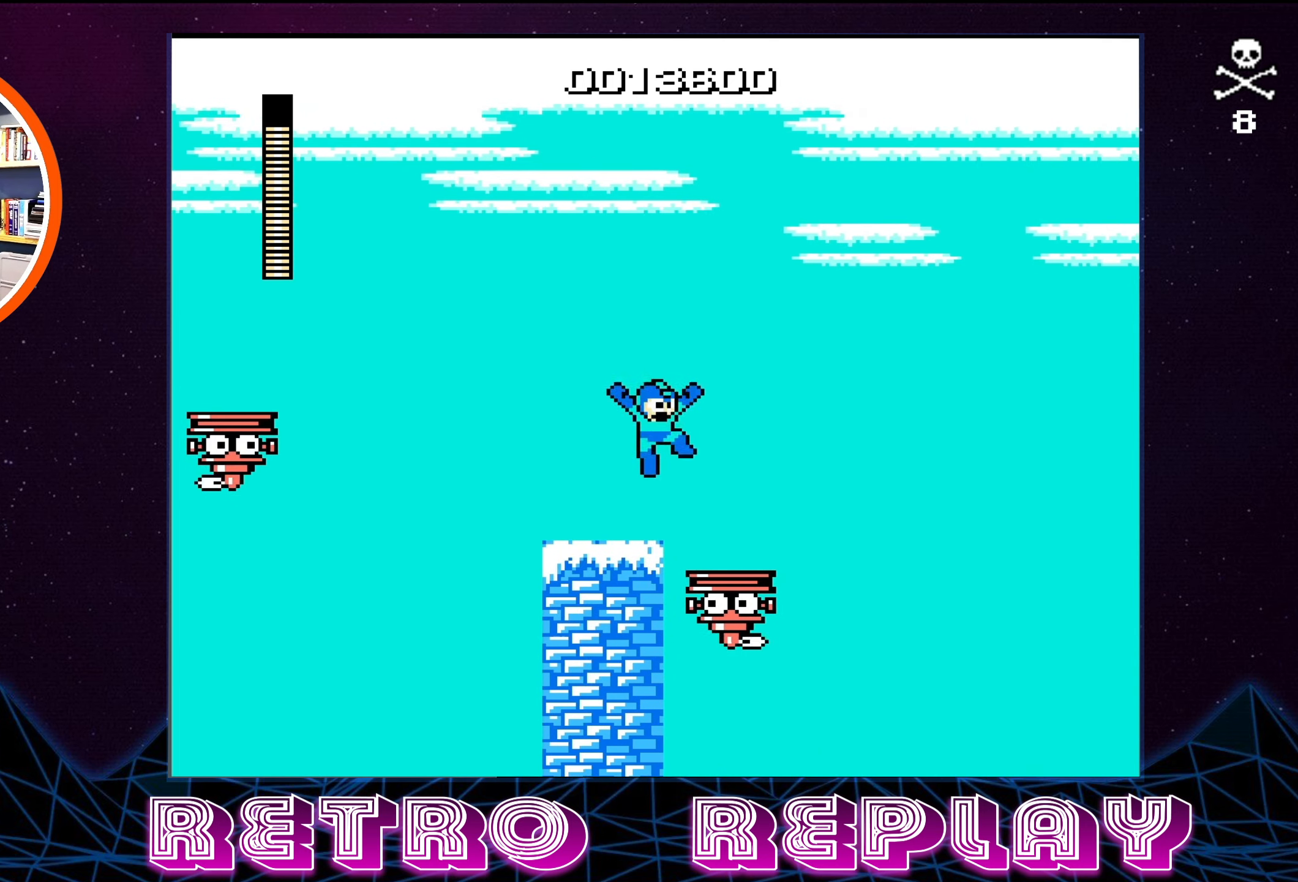
{"buttons": [], "events": [[117, "A", "up"], [200, "DPAD_RIGHT", "up"]]}
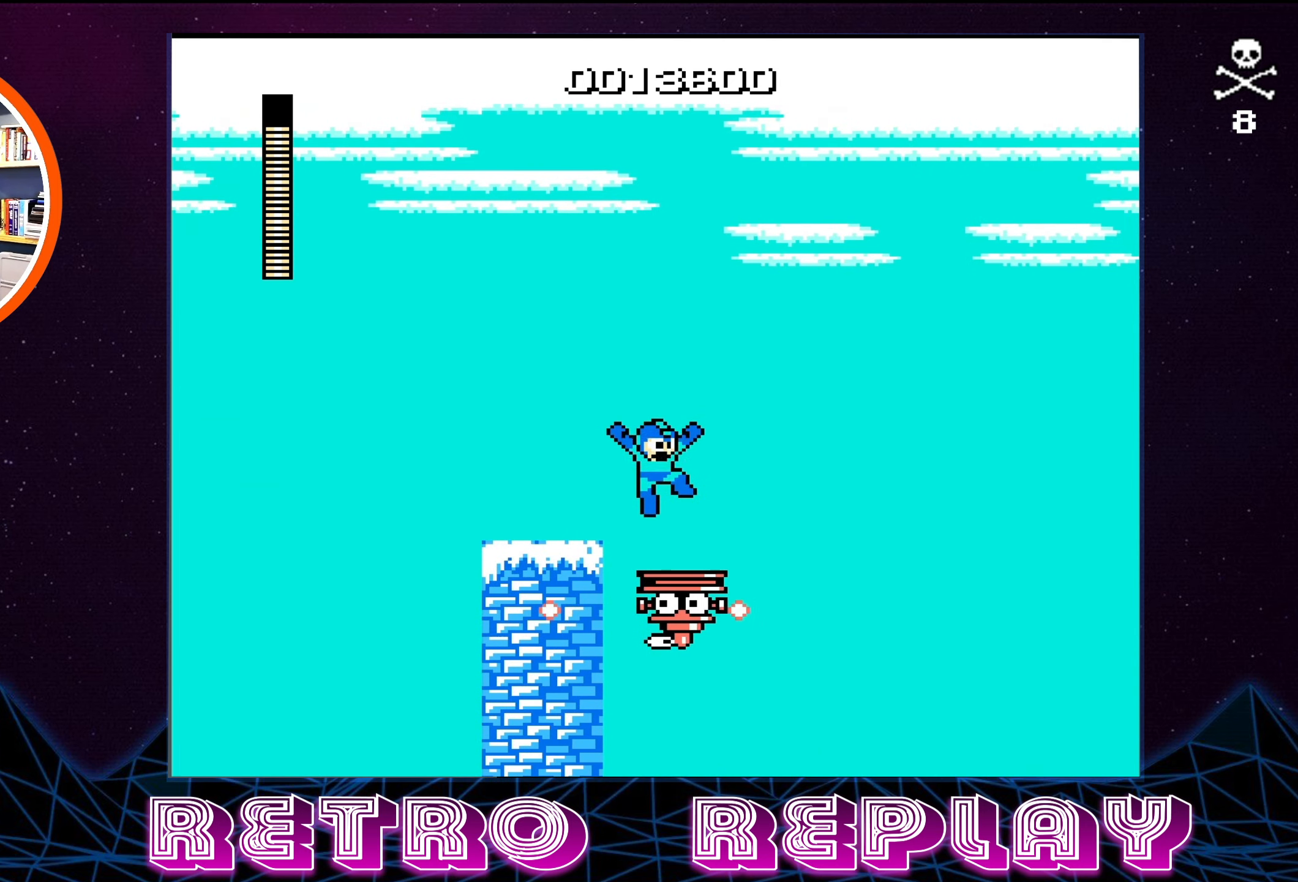
{"buttons": [], "events": [[17, "DPAD_RIGHT", "down"], [100, "DPAD_RIGHT", "up"], [367, "DPAD_RIGHT", "down"], [450, "DPAD_RIGHT", "up"]]}
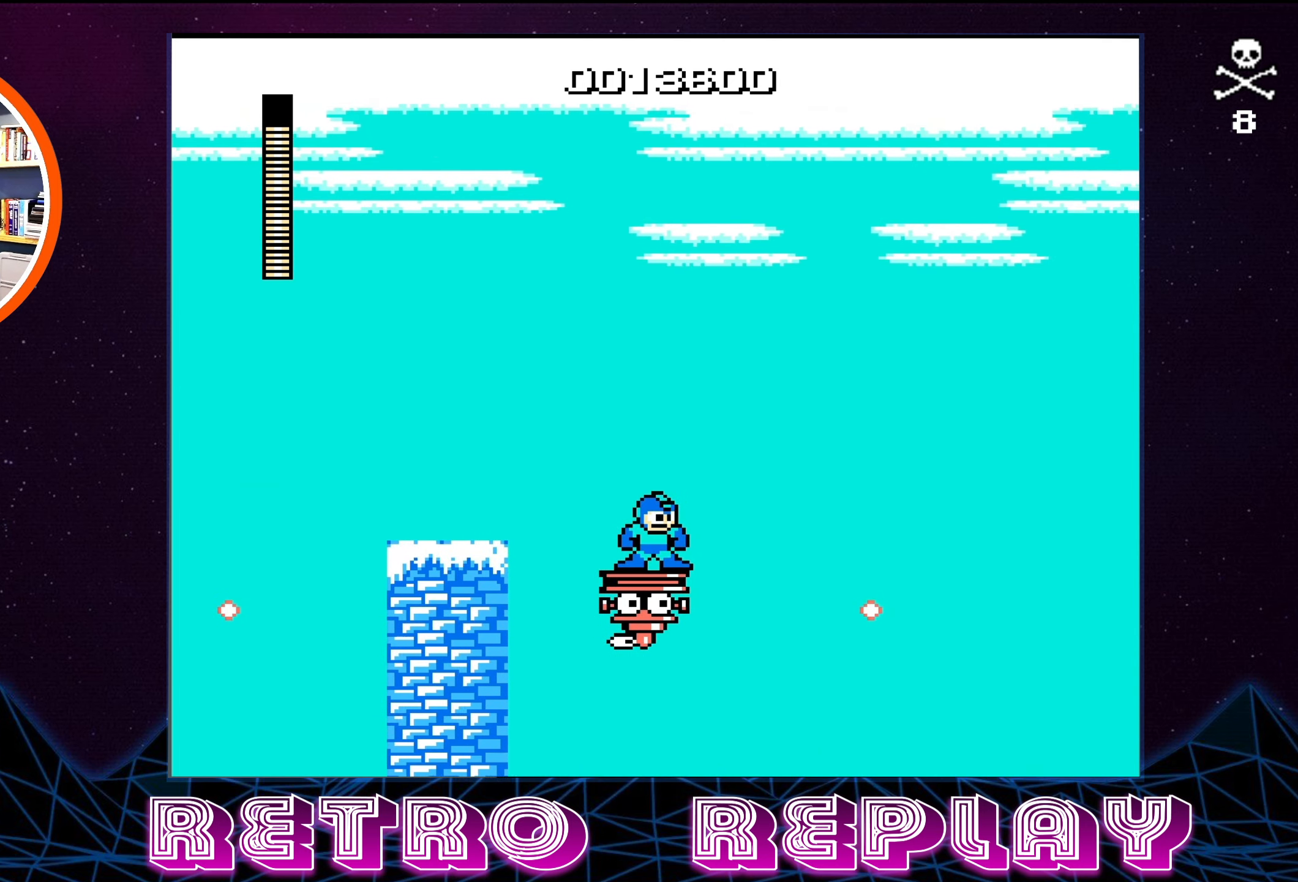
{"buttons": [], "events": [[184, "B", "down"], [317, "B", "up"], [400, "B", "down"], [500, "B", "up"]]}
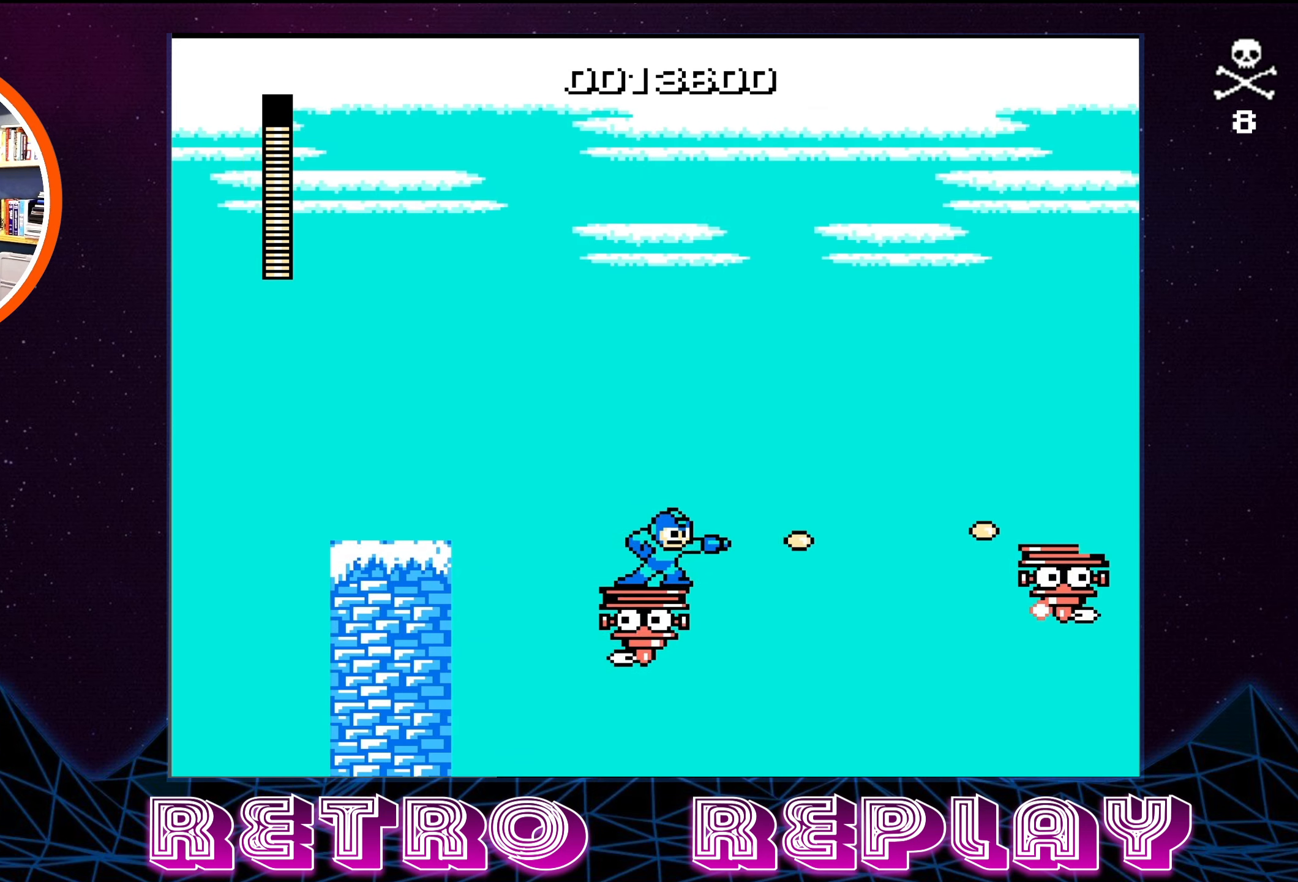
{"buttons": ["DPAD_RIGHT"], "events": [[66, "B", "down"], [116, "B", "up"], [316, "DPAD_RIGHT", "down"]]}
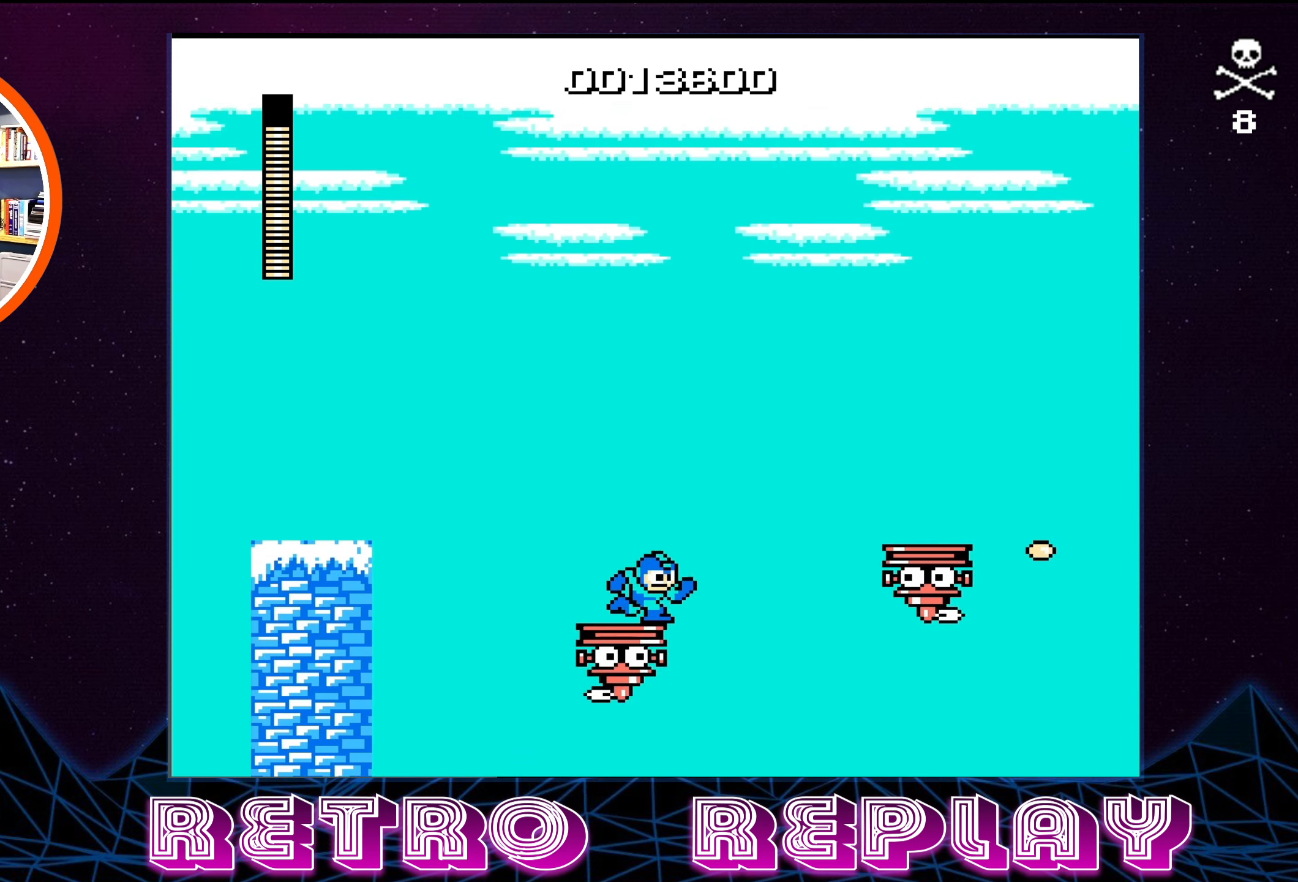
{"buttons": ["DPAD_RIGHT"], "events": [[66, "A", "down"], [483, "A", "up"]]}
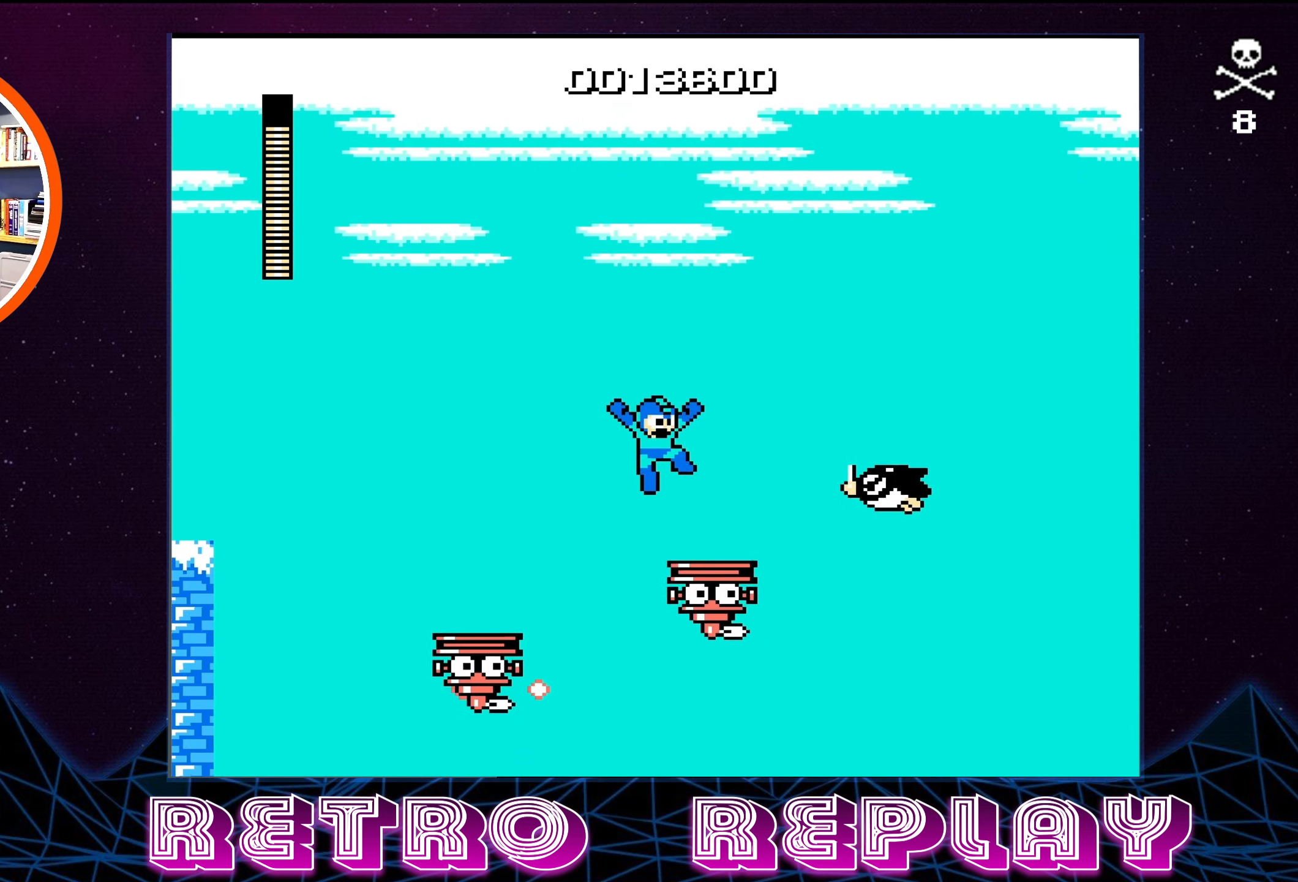
{"buttons": [], "events": [[50, "B", "down"], [66, "DPAD_RIGHT", "up"], [116, "B", "up"], [183, "B", "down"], [266, "B", "up"], [316, "B", "down"], [400, "B", "up"], [450, "B", "down"], [483, "B", "up"]]}
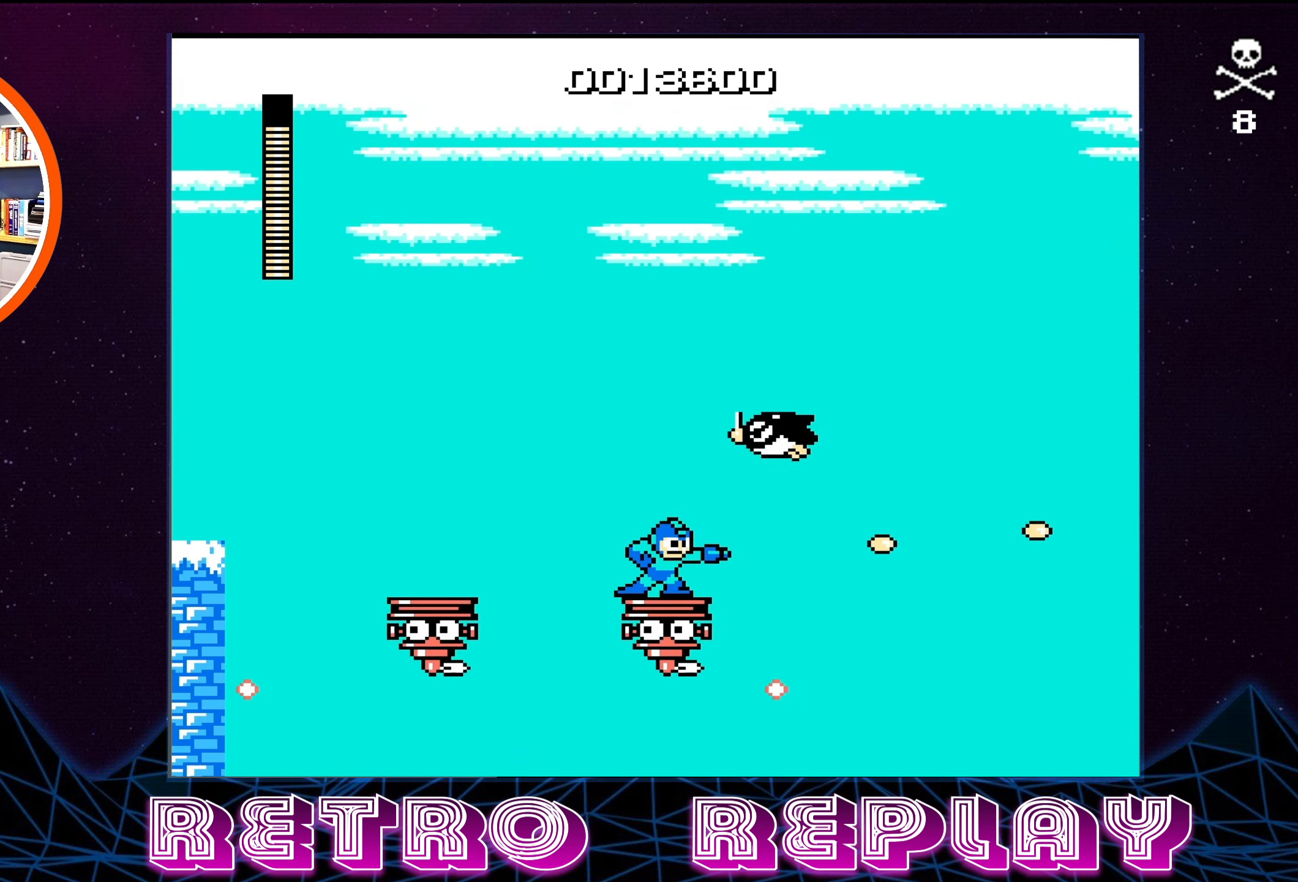
{"buttons": ["B", "DPAD_RIGHT"], "events": [[433, "DPAD_RIGHT", "down"], [500, "B", "down"]]}
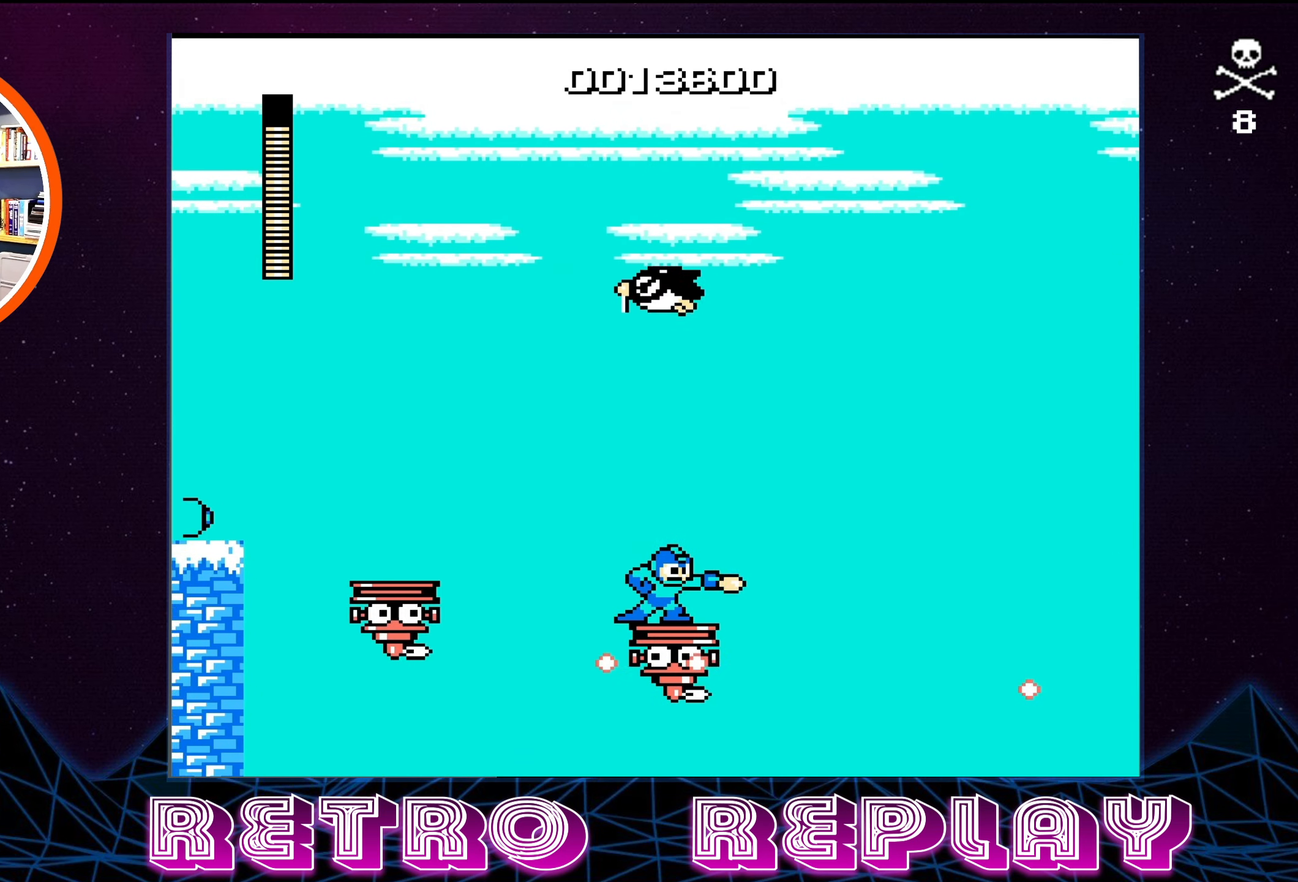
{"buttons": ["B"], "events": [[33, "DPAD_RIGHT", "up"], [133, "B", "up"], [233, "B", "down"], [400, "B", "up"], [500, "B", "down"]]}
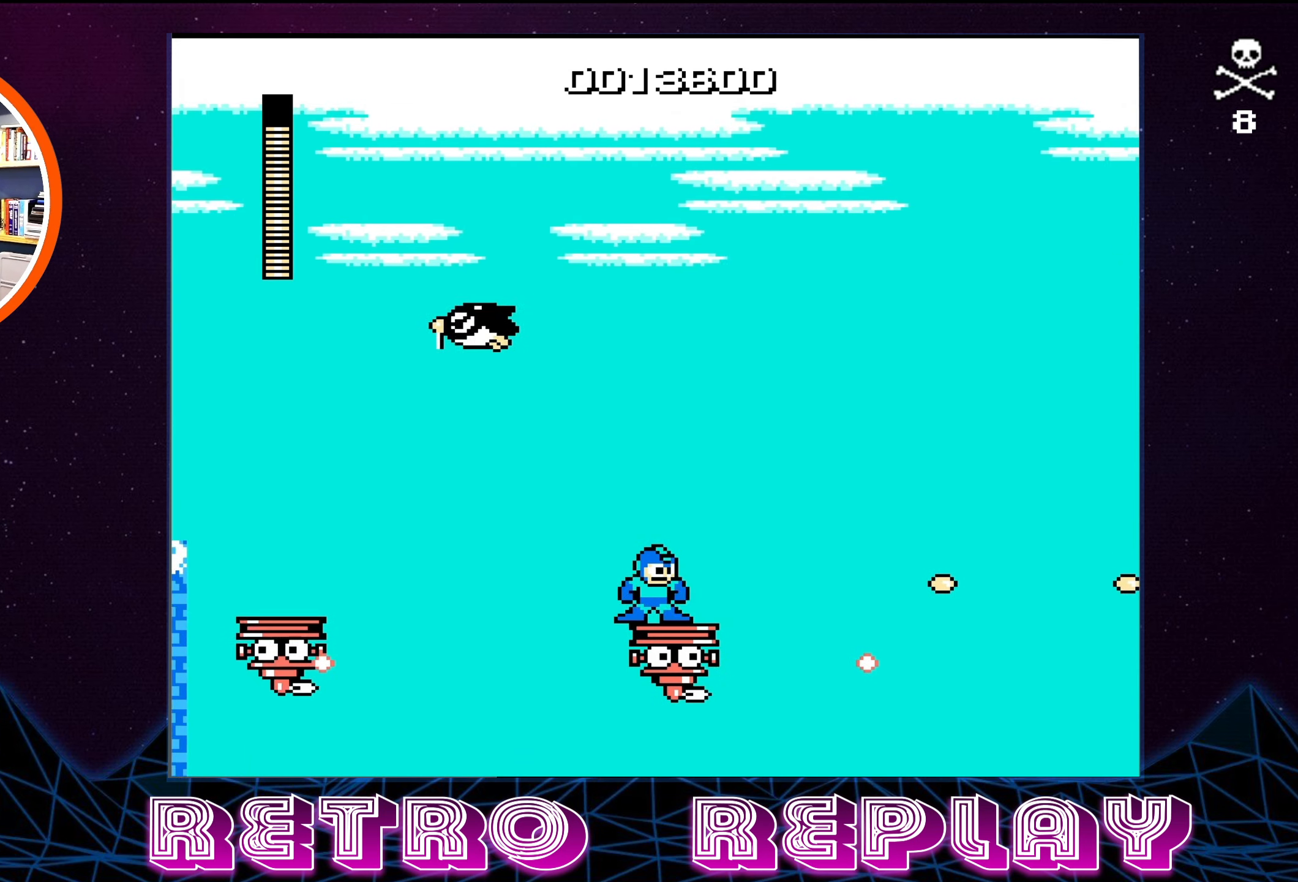
{"buttons": [], "events": [[133, "B", "up"], [200, "B", "down"], [200, "DPAD_RIGHT", "down"], [300, "DPAD_RIGHT", "up"], [316, "B", "up"], [383, "B", "down"], [500, "B", "up"]]}
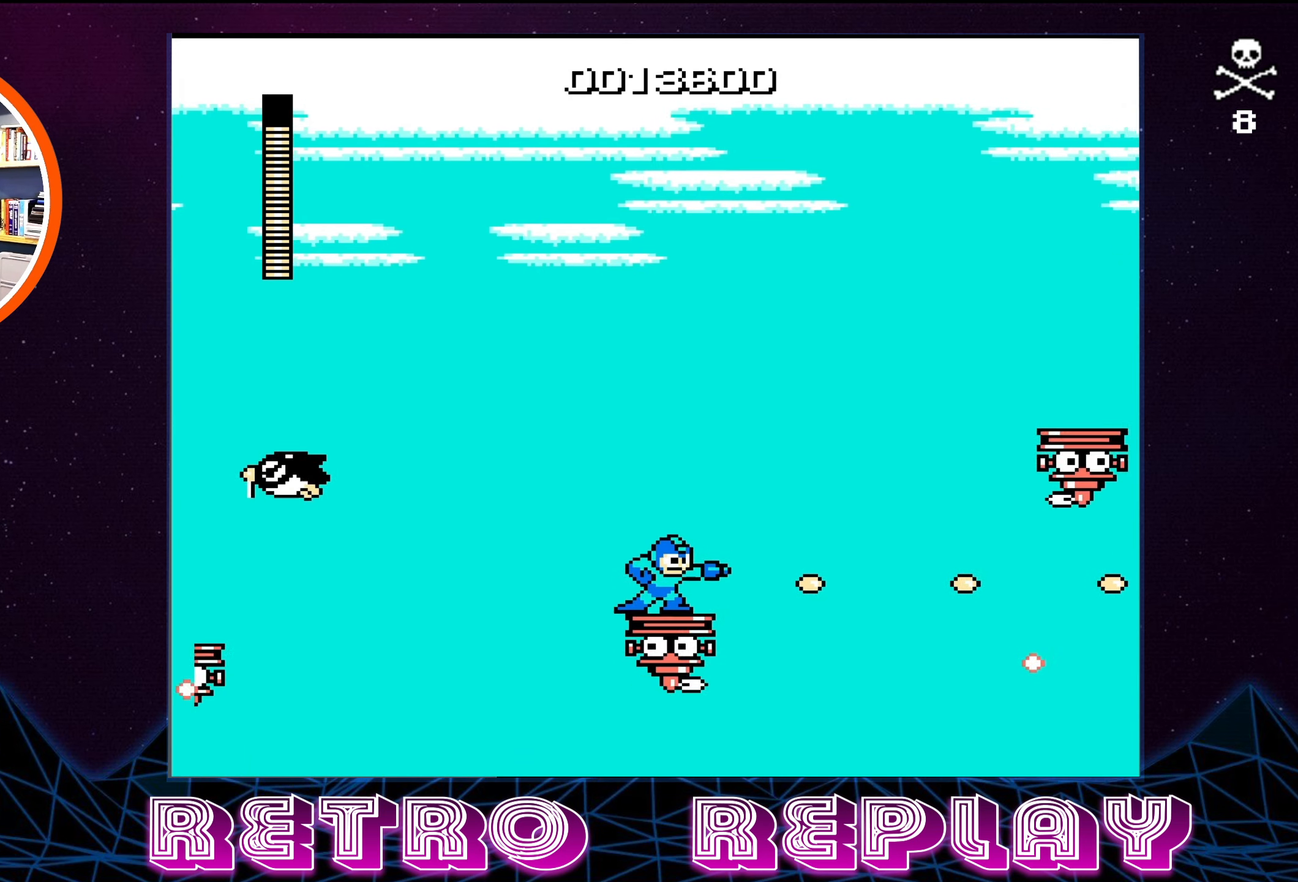
{"buttons": [], "events": [[66, "B", "down"], [150, "B", "up"], [216, "B", "down"], [316, "B", "up"], [366, "B", "down"], [483, "B", "up"]]}
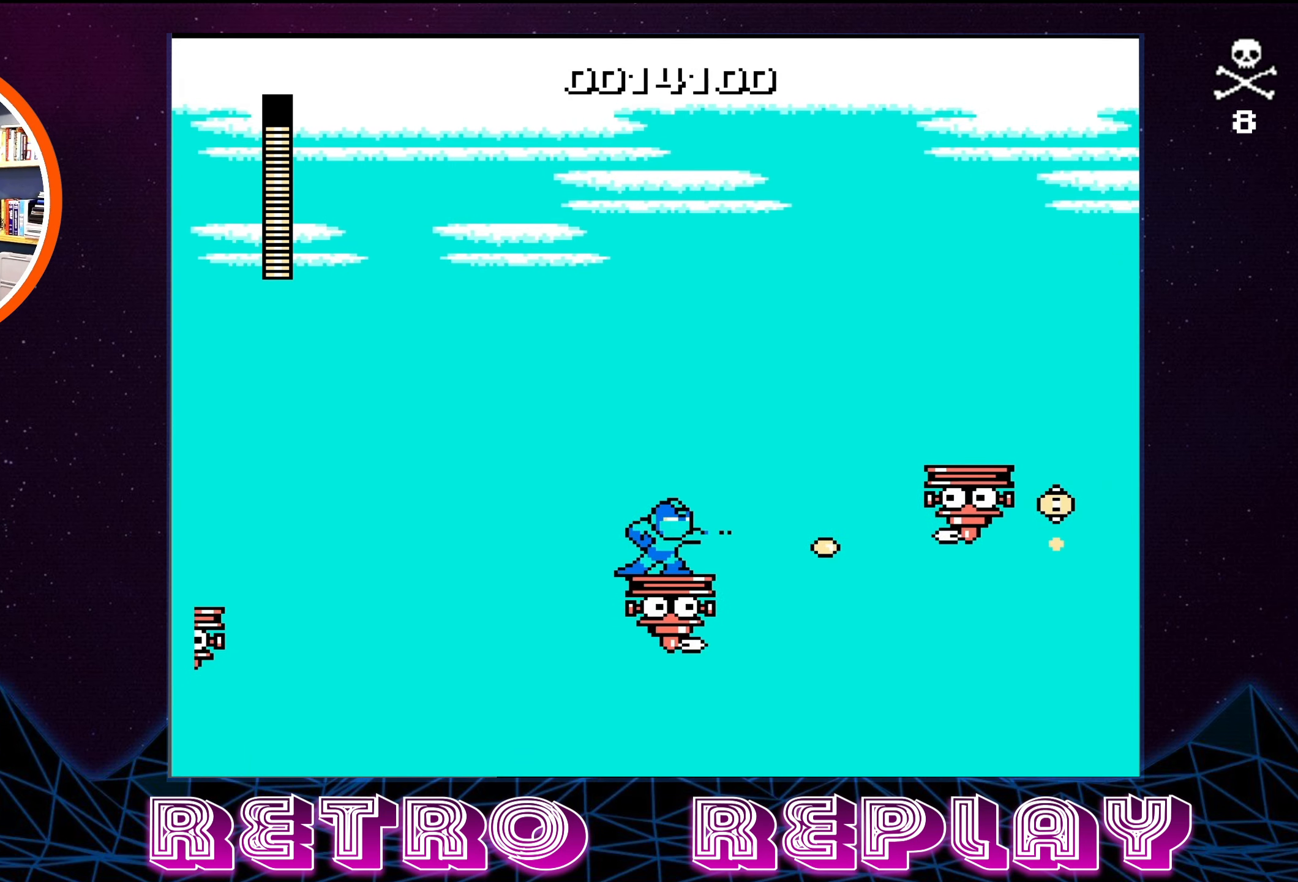
{"buttons": ["A", "B", "DPAD_RIGHT"], "events": [[50, "B", "down"], [150, "B", "up"], [183, "DPAD_RIGHT", "down"], [300, "B", "down"], [383, "A", "down"]]}
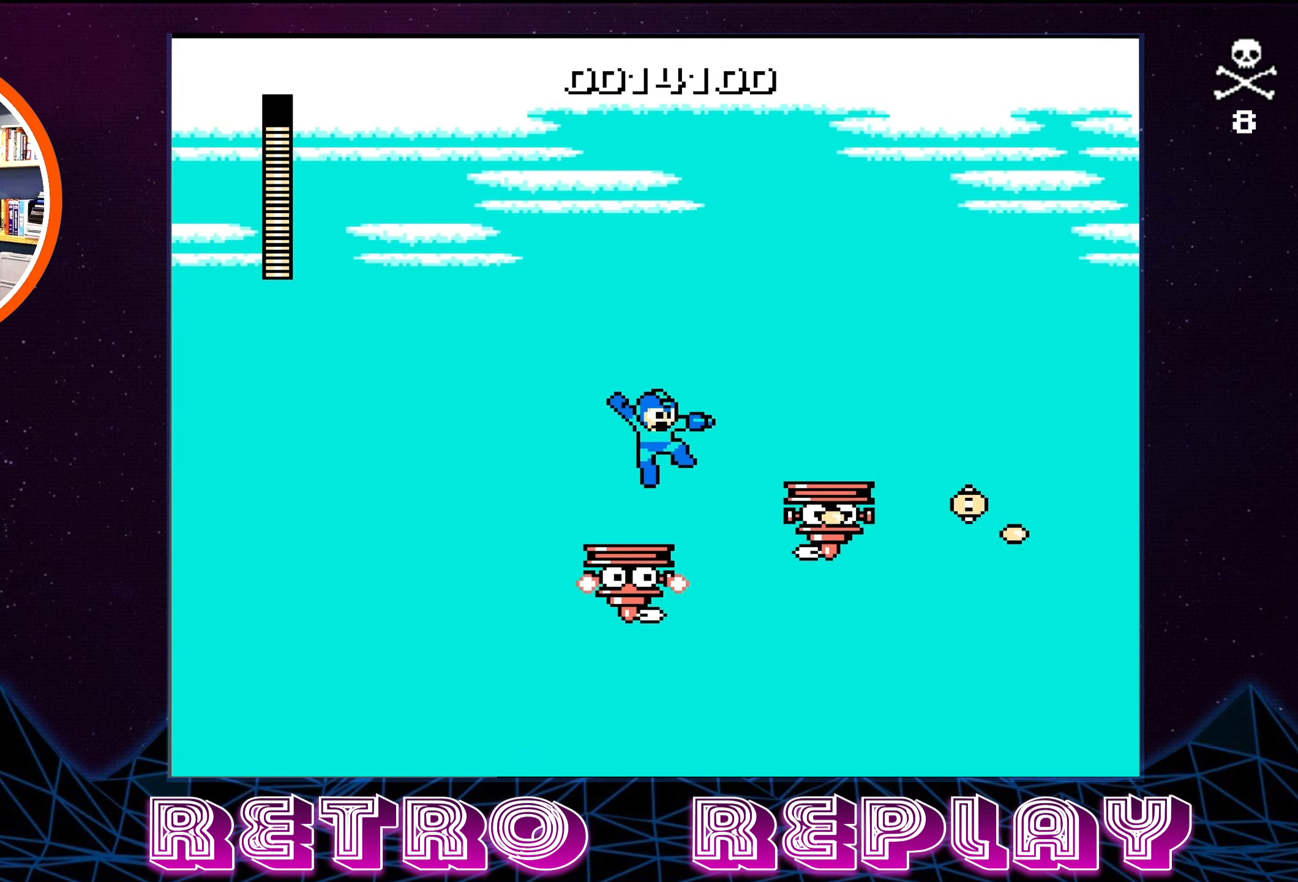
{"buttons": ["B"], "events": [[316, "A", "up"], [316, "B", "up"], [383, "DPAD_RIGHT", "up"], [433, "B", "down"]]}
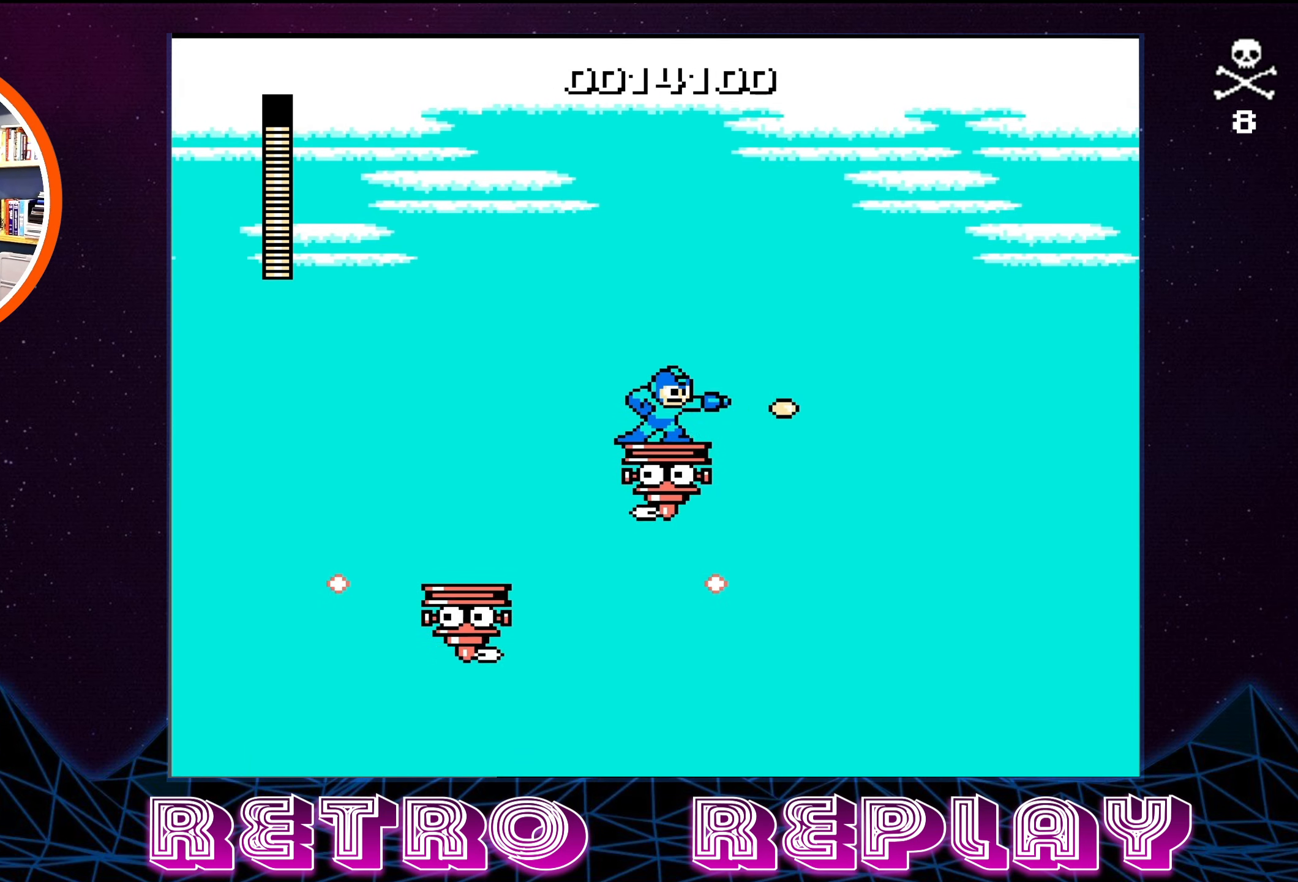
{"buttons": ["B"], "events": [[66, "B", "up"], [133, "B", "down"], [233, "B", "up"], [250, "DPAD_RIGHT", "down"], [300, "B", "down"], [383, "DPAD_RIGHT", "up"], [400, "B", "up"], [467, "B", "down"]]}
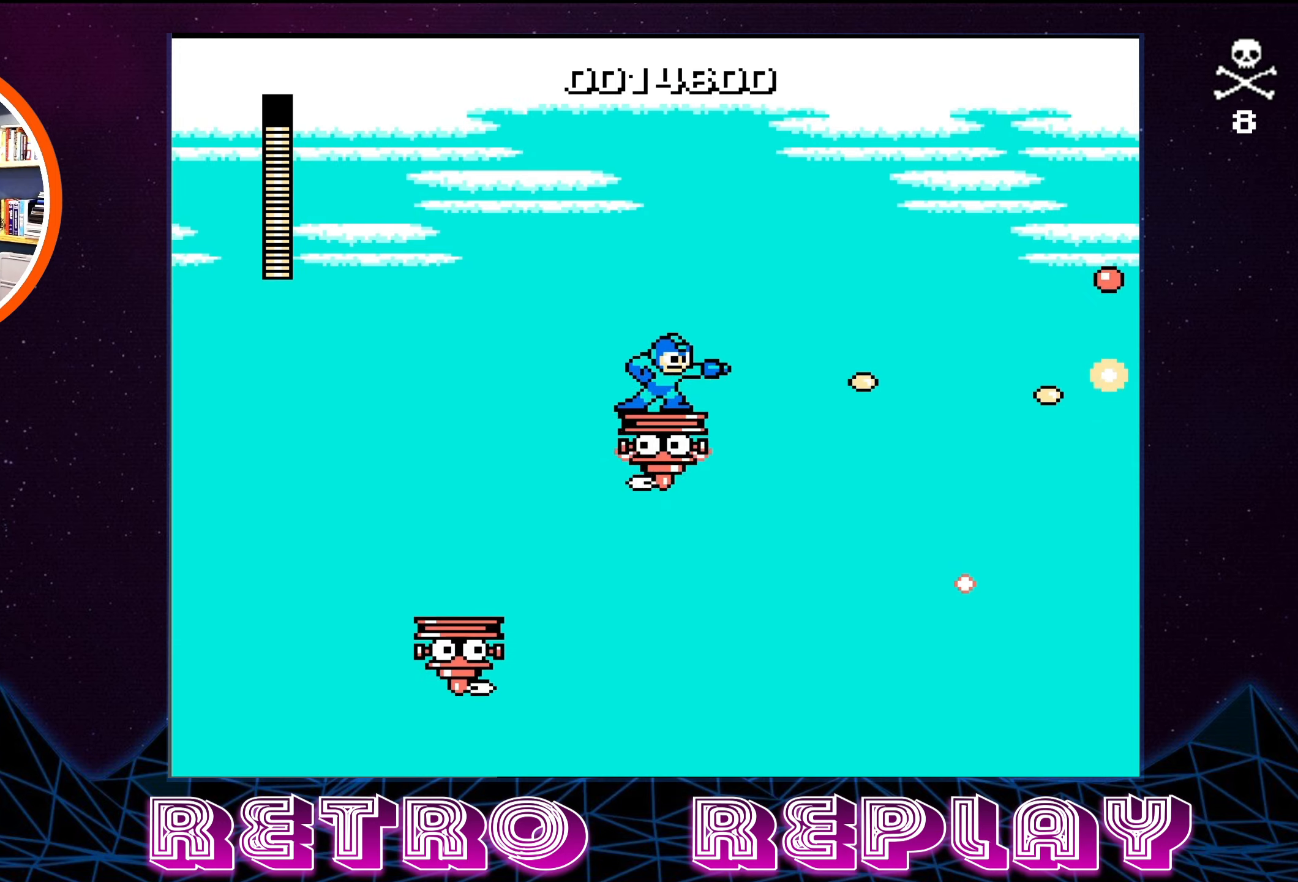
{"buttons": ["B"], "events": [[83, "B", "up"], [117, "DPAD_RIGHT", "down"], [167, "B", "down"], [233, "DPAD_RIGHT", "up"], [300, "B", "up"], [383, "B", "down"]]}
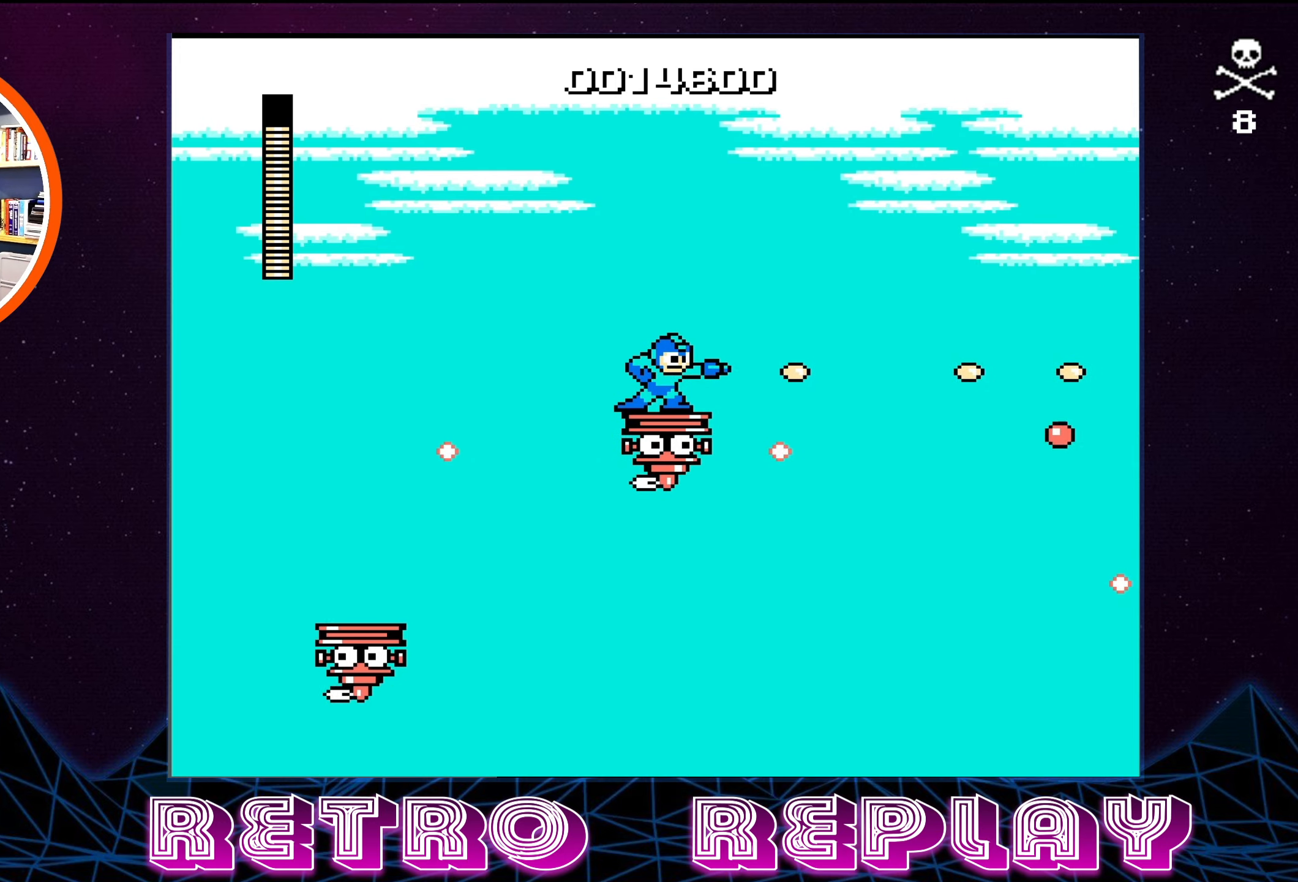
{"buttons": ["B"], "events": [[17, "B", "up"], [50, "DPAD_RIGHT", "down"], [83, "B", "down"], [183, "DPAD_RIGHT", "up"], [200, "B", "up"], [283, "B", "down"], [433, "B", "up"], [500, "B", "down"]]}